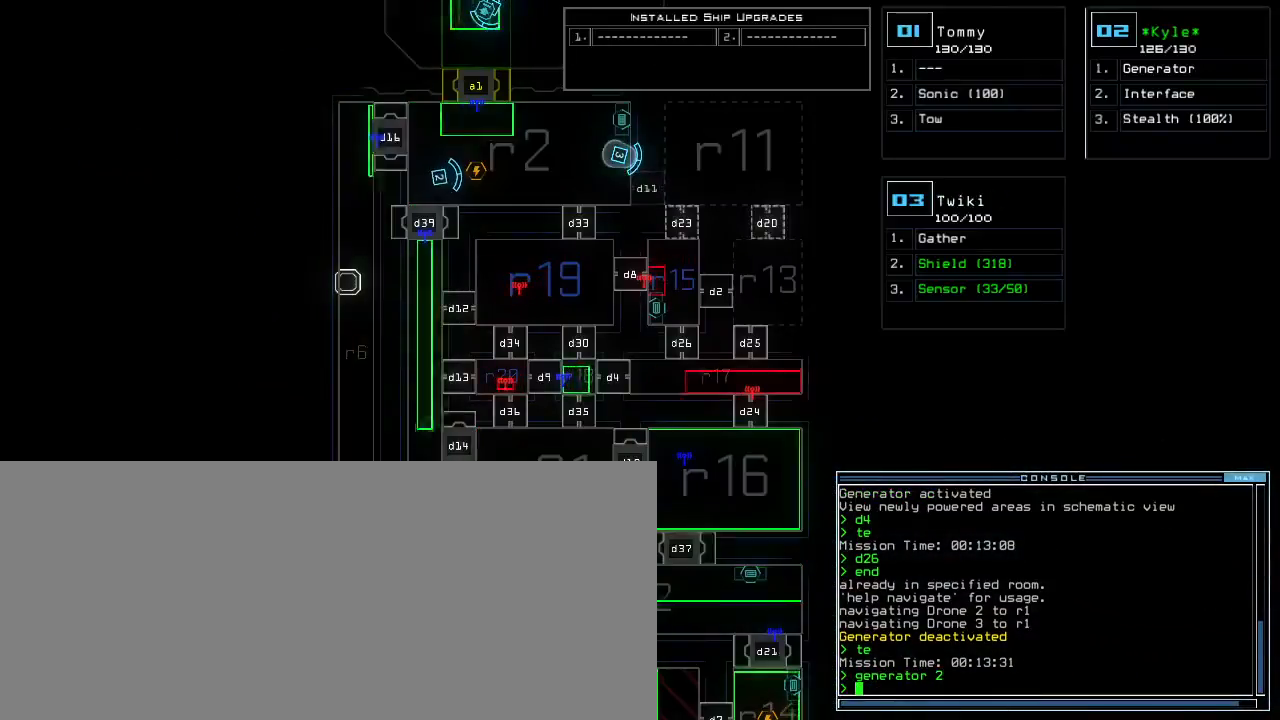
Gameplay with keyboard; each line is a JSON object with the keys held at the frame after it. "events" lists presses ("down") and releases ("up") of ".", "0", "1", "2", "3", "4", "5", "6", "7", "8", "9", "a", "b", "backspace", "c", "caps_lock", "comma", "ctrl_l", "ctrl_r", "d", "down", "e", "equals", "escape", "f", "f9", "g", "h", "i", "j", "k", "l", "left", "m", "minus", "n", "o", "p", "q", "quote", "r", "return", "right", "s", "semicolon", "shift_l", "shift_r", "space", "t", "tab", "tilde", "u", "up", "v", "w", "x", "y" and "z" between this image and that frame as [ms after this image, input, new state], when the widget could be followed in between. No other keys are recorded. Mouse input is not recorded.
{"keys": [], "events": []}
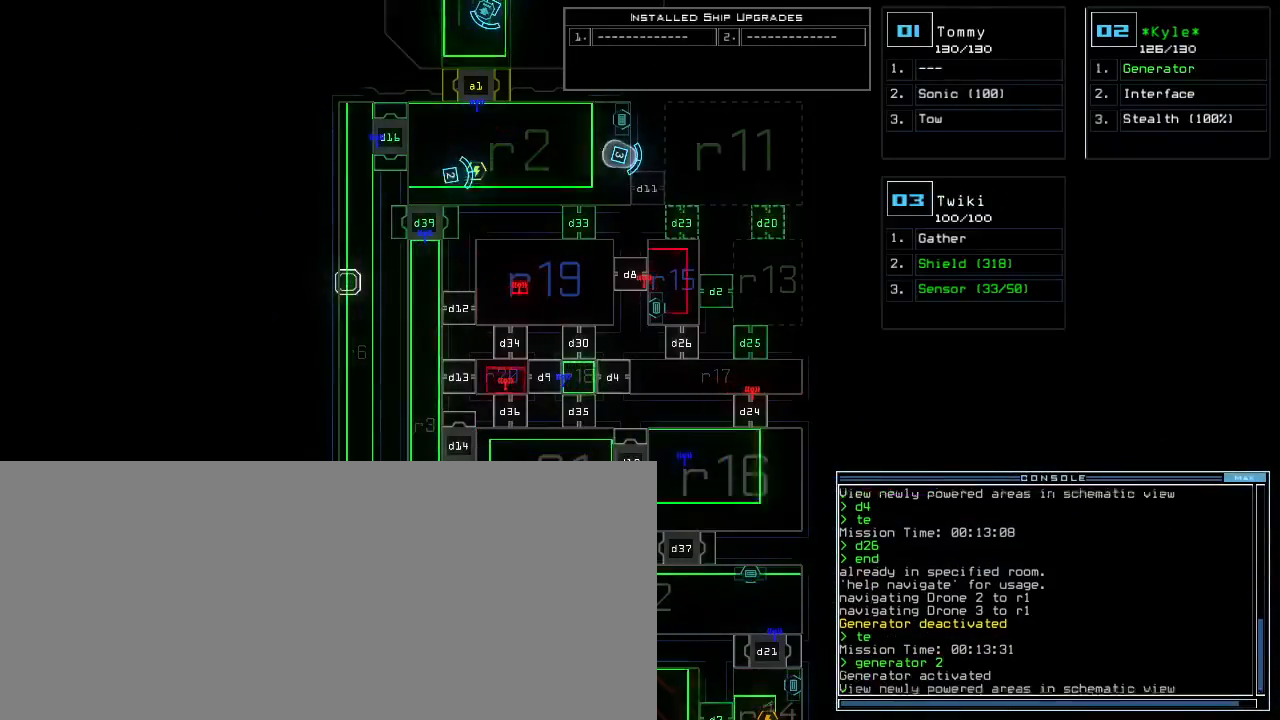
{"keys": [], "events": [[167, "semicolon", "down"], [267, "3", "down"], [317, "semicolon", "up"], [350, "3", "up"]]}
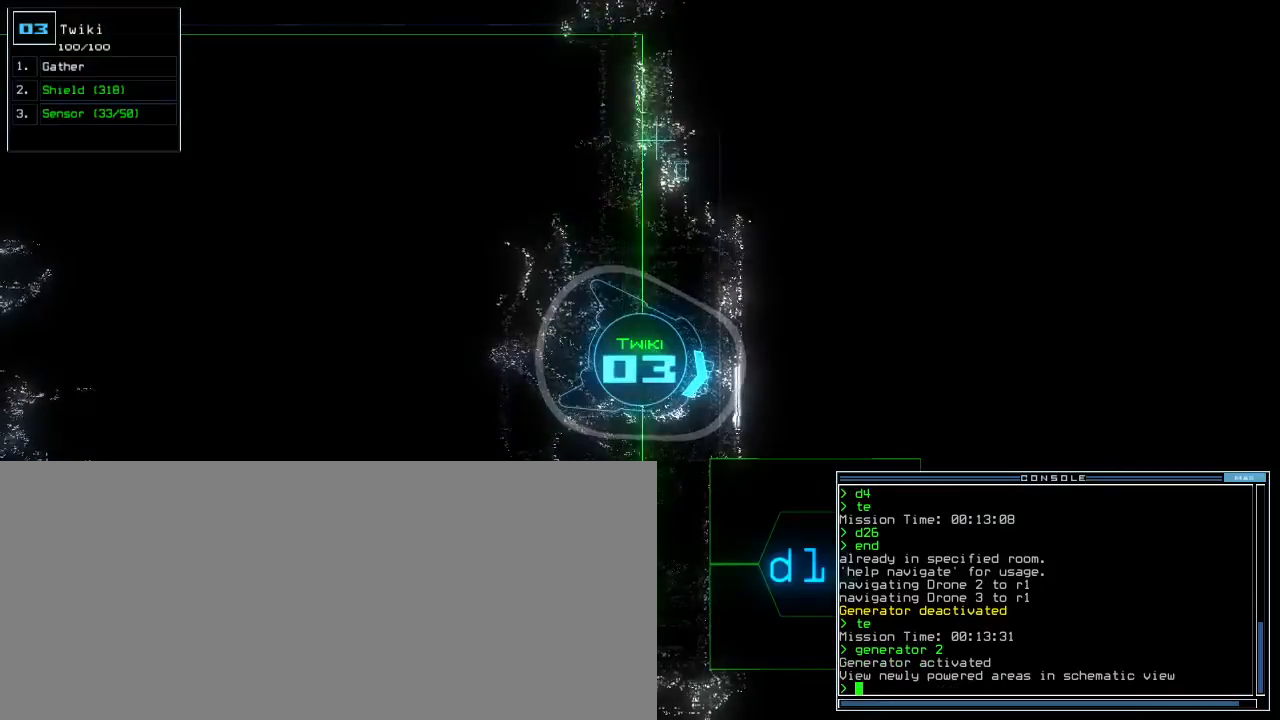
{"keys": ["space"], "events": [[150, "s", "down"], [233, "s", "up"], [300, "w", "down"], [367, "a", "down"], [417, "w", "up"], [433, "space", "down"], [483, "a", "up"]]}
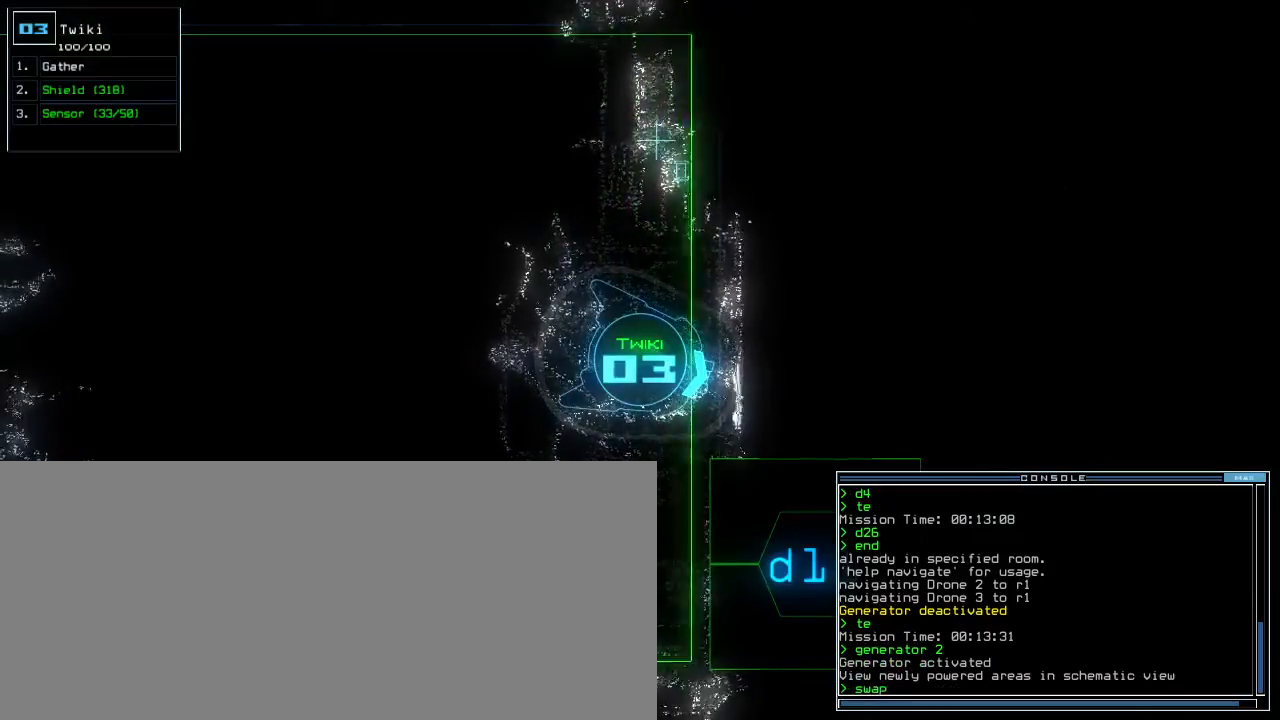
{"keys": ["space"], "events": [[50, "space", "up"], [167, "s", "down"], [250, "s", "up"], [350, "e", "down"], [450, "e", "up"], [450, "space", "down"]]}
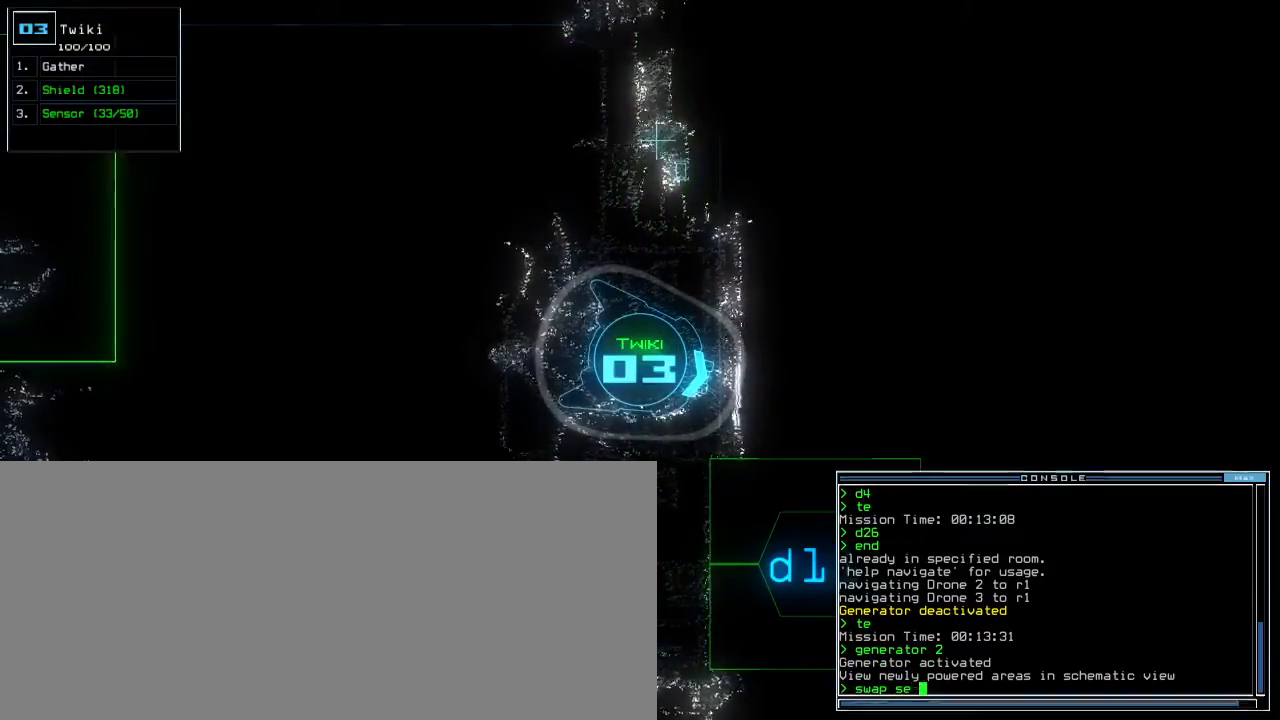
{"keys": [], "events": [[50, "space", "up"], [100, "s", "down"], [200, "s", "up"], [250, "t", "down"], [333, "t", "up"], [417, "return", "down"], [467, "return", "up"]]}
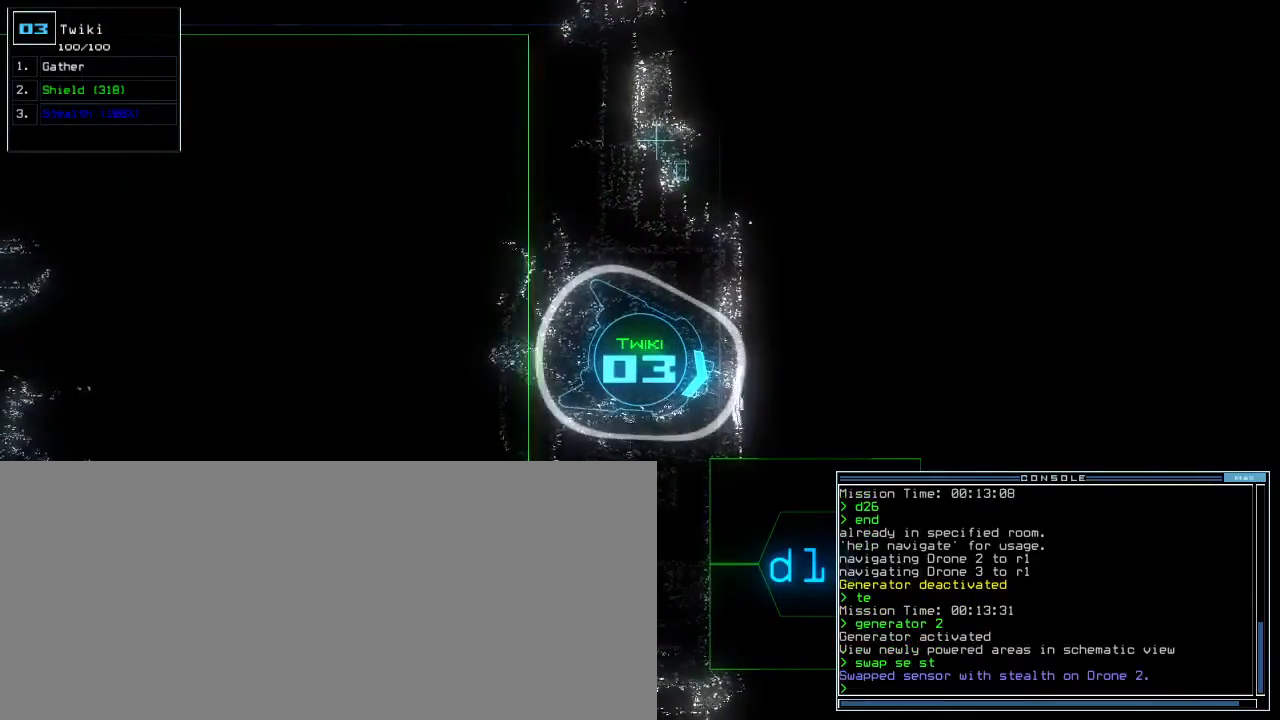
{"keys": [], "events": []}
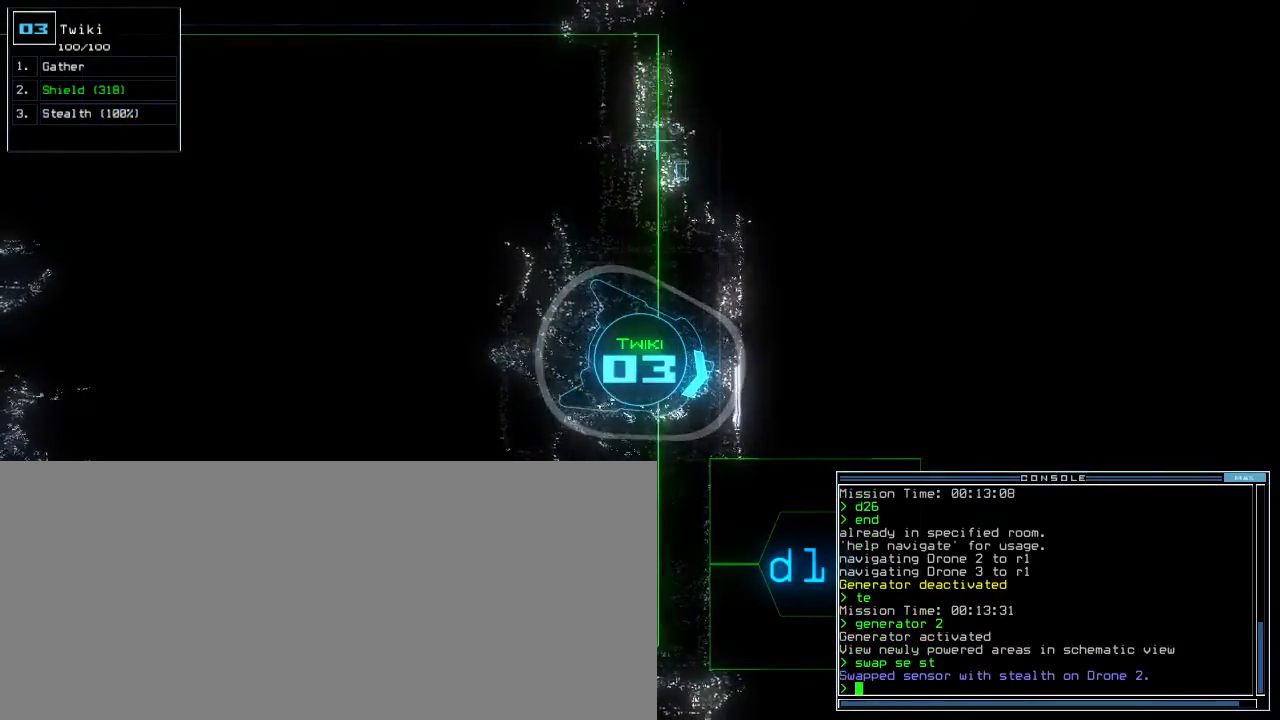
{"keys": [], "events": []}
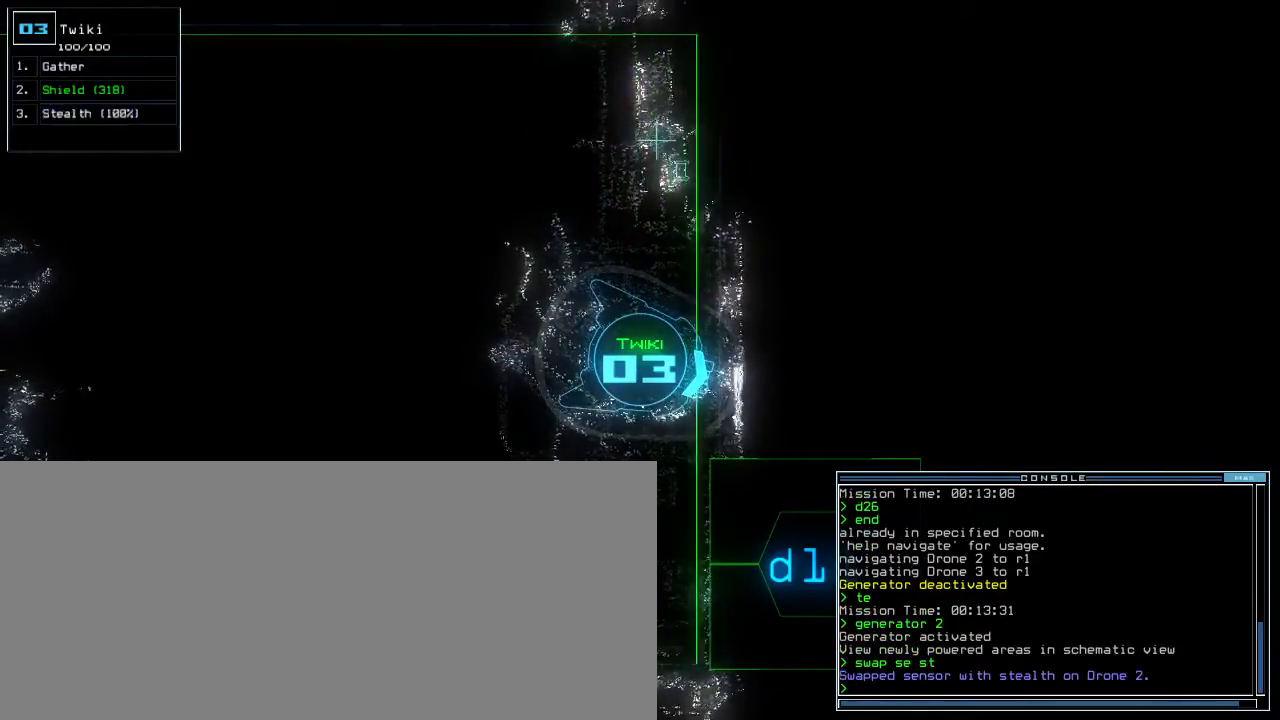
{"keys": [], "events": []}
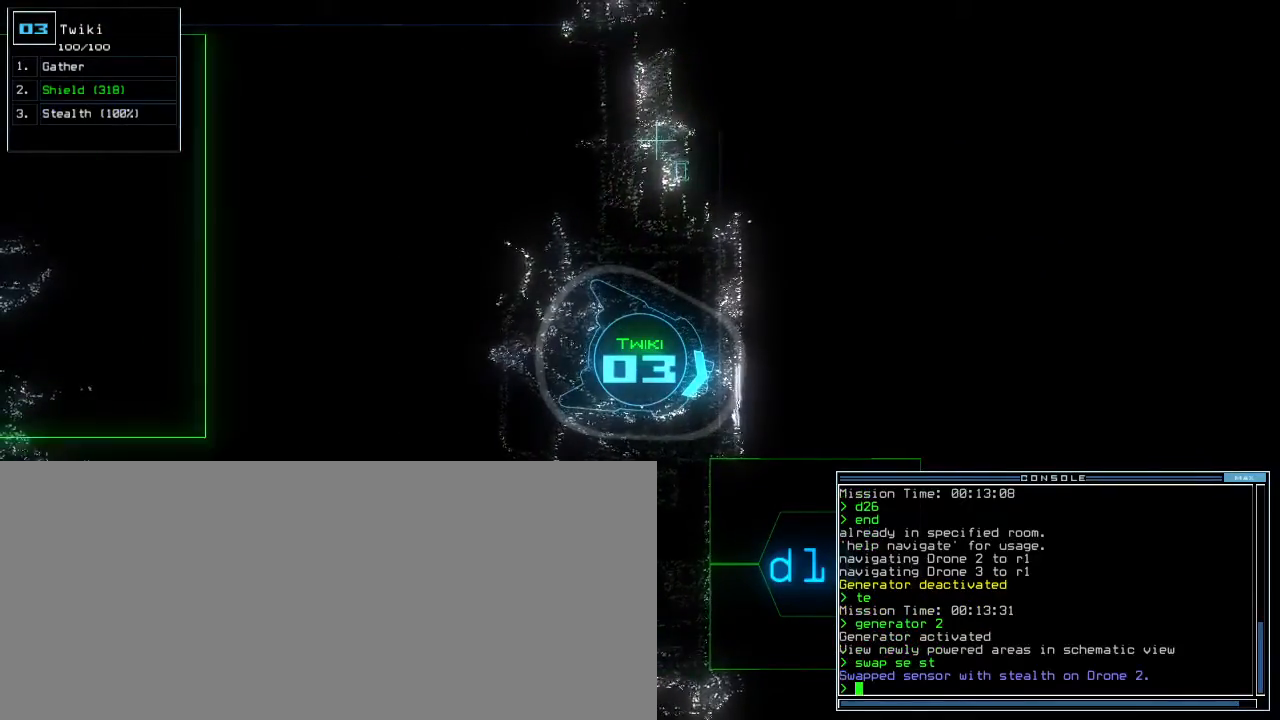
{"keys": [], "events": [[300, "t", "down"], [350, "e", "down"], [383, "t", "up"], [417, "return", "down"], [450, "e", "up"], [500, "return", "up"]]}
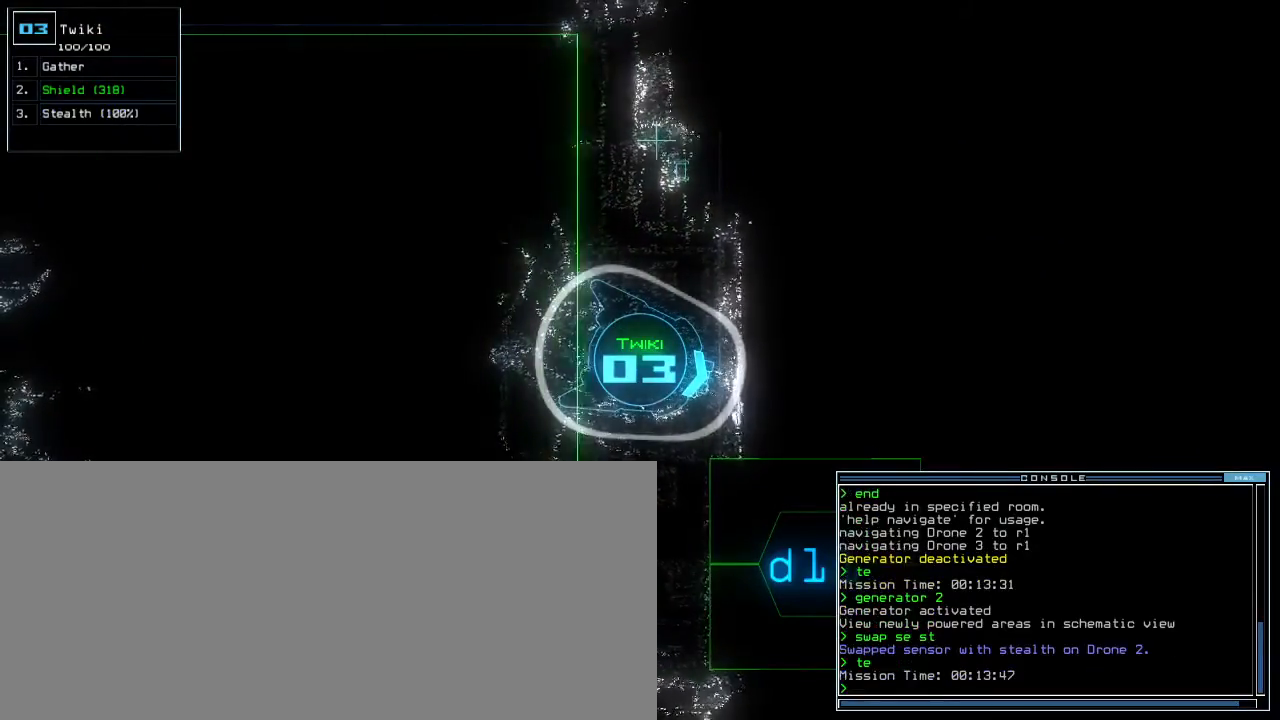
{"keys": [], "events": [[367, "space", "down"], [433, "space", "up"]]}
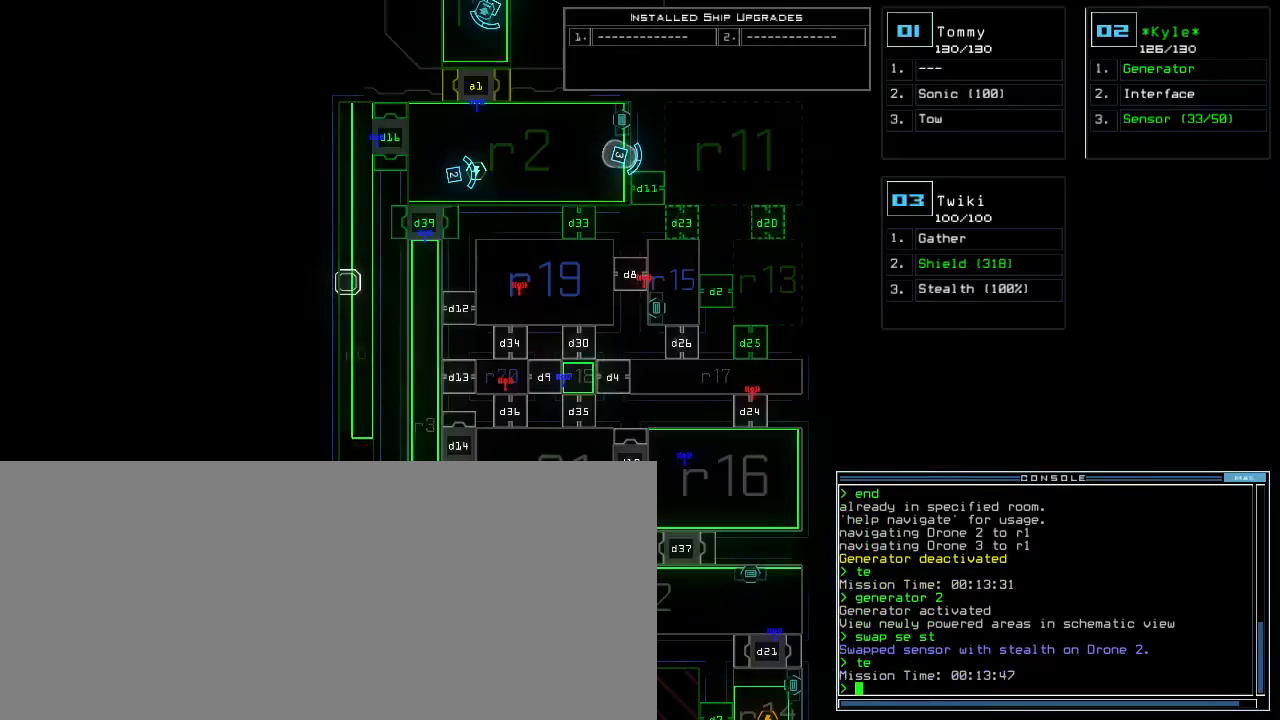
{"keys": [], "events": [[267, "semicolon", "down"], [467, "semicolon", "up"]]}
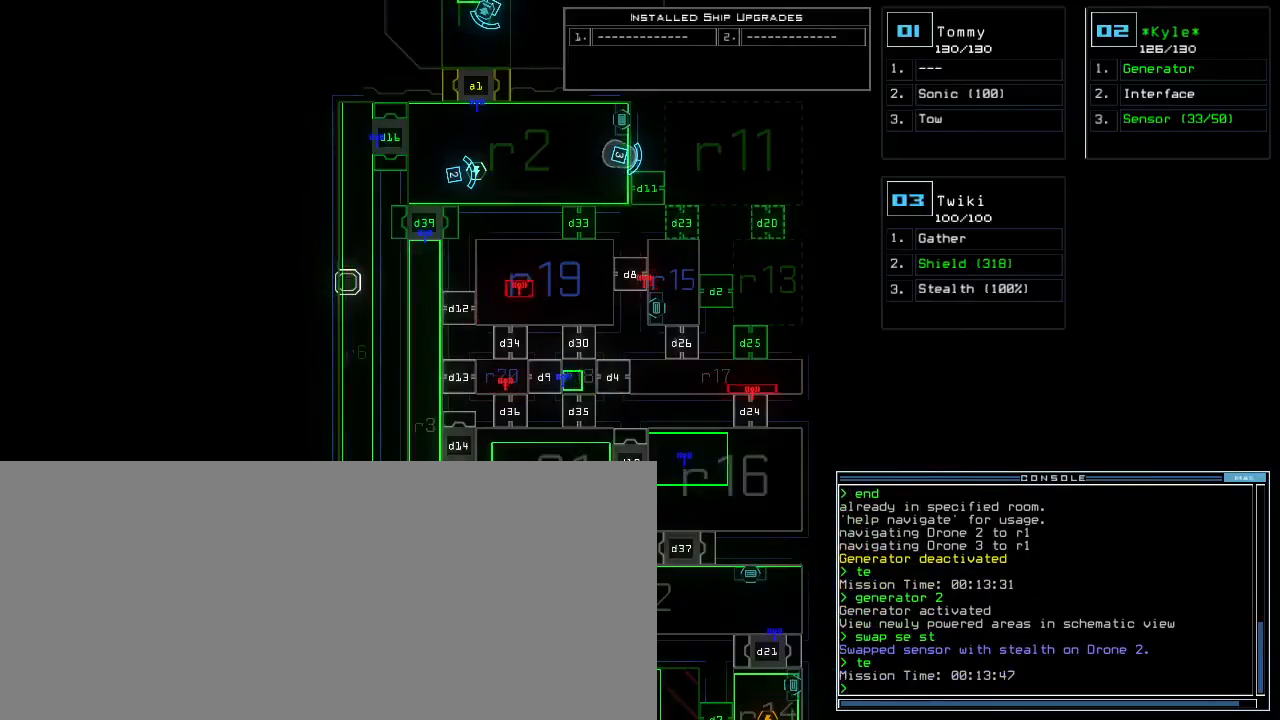
{"keys": ["down", "left"], "events": [[150, "3", "down"], [233, "3", "up"], [317, "down", "down"], [417, "left", "down"]]}
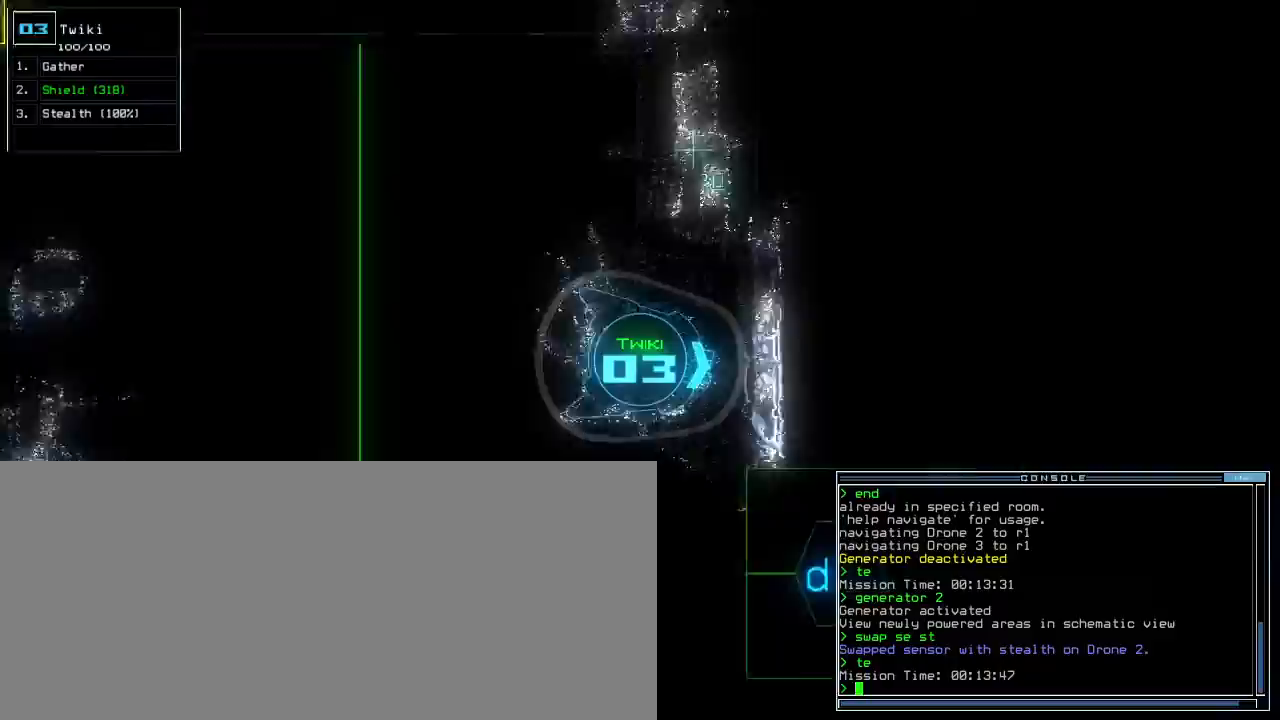
{"keys": ["c", "down"]}